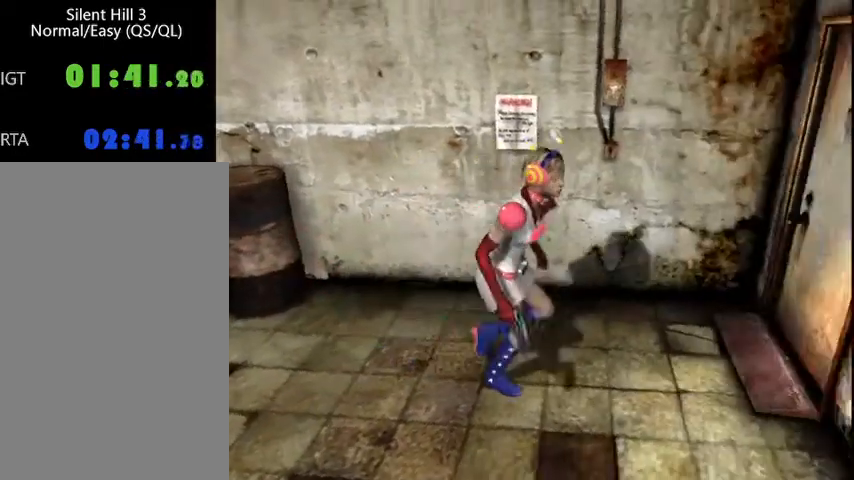
Gameplay with keyboard and mouse; each line is a JSON object with the keys and mouse buttons held at the frame after it. "events" lists presses ("down") and releases ("up") of "a", "alt", "b", "c", "caps_lock", "ctrl_l", "ctrl_r", "d", "delete", "down", "e", "end", "escape", "f", "g", "h", "left", "num0", "page_down", "q", "r", "right", "s", "shift", "space", "t", "tab", "up", "v", "w", "x", "y", "z", "mouse_left", "mouse_wheel" and "mouse_right" between this image and that frame as [ms after this image, input, new state], when the widget could be followed in between. "mouse_left", "mouse_wheel", "mouse_right" = the "left", "wheel", "right" buttons of the "mouse" list. No other keys are recorded. "wheel" means that the mouse wheel is clicked or scrolled. Mouse movement is not recorded.
{"keys": ["down", "w"], "mouse": [], "events": [[33, "space", "up"], [100, "down", "down"], [100, "space", "down"], [133, "space", "up"], [200, "down", "up"], [233, "a", "up"], [233, "space", "down"], [267, "down", "down"], [267, "space", "up"], [300, "space", "down"], [367, "down", "up"], [367, "space", "up"], [400, "down", "down"], [467, "space", "down"], [500, "space", "up"]]}
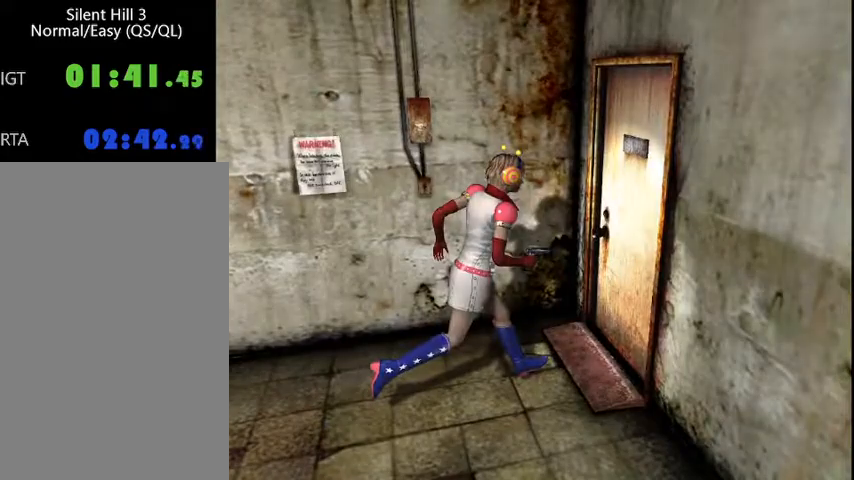
{"keys": ["a", "left"], "mouse": [], "events": [[67, "down", "up"], [100, "w", "up"], [167, "left", "down"], [200, "a", "down"]]}
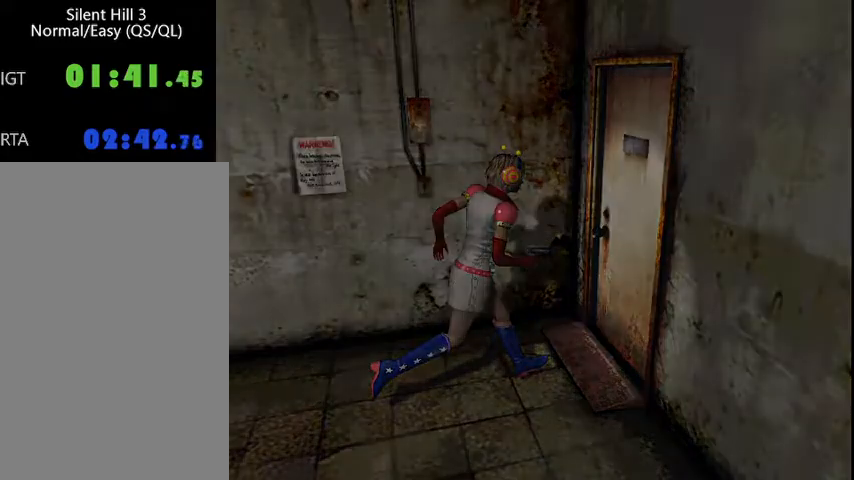
{"keys": ["a", "w"], "mouse": [], "events": [[100, "w", "down"], [200, "left", "up"]]}
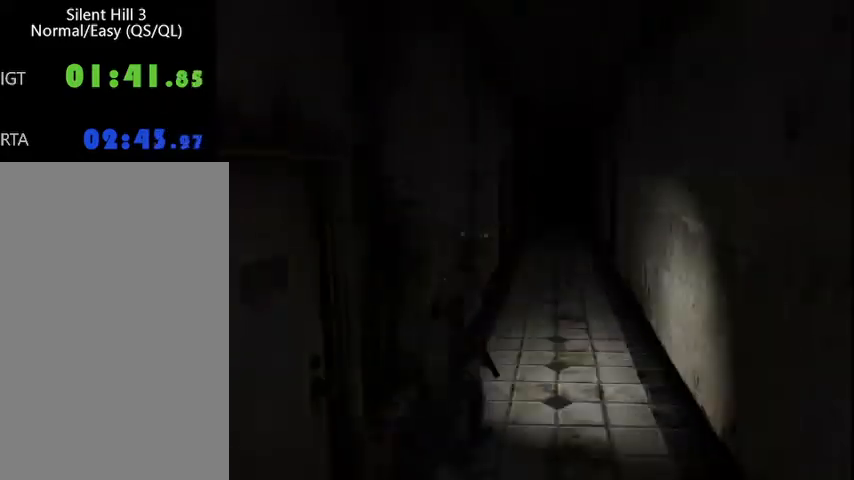
{"keys": ["w"], "mouse": [], "events": [[167, "a", "up"]]}
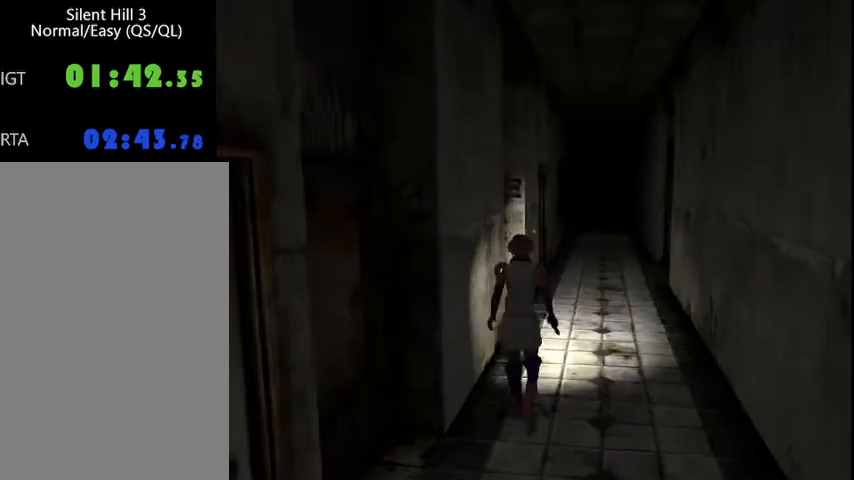
{"keys": ["w"], "mouse": [], "events": []}
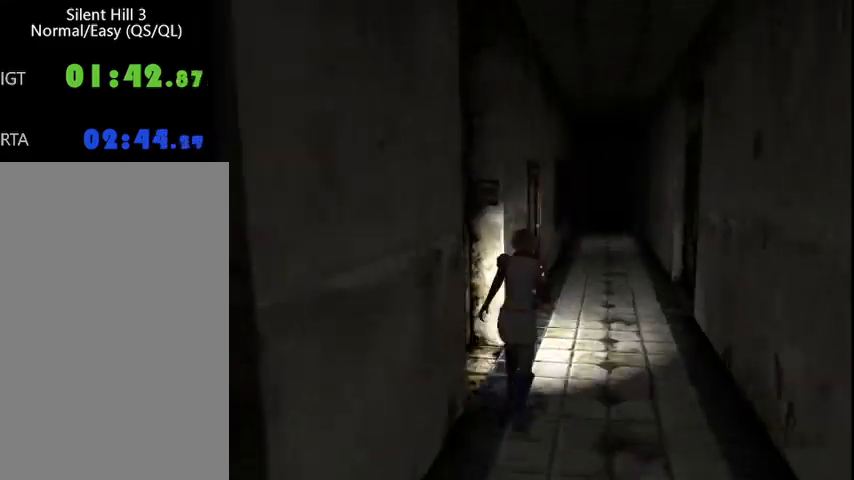
{"keys": ["w"], "mouse": [], "events": []}
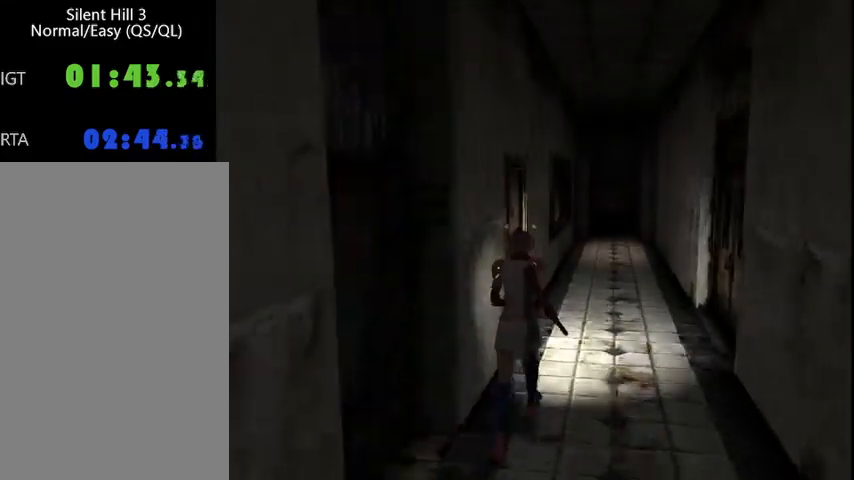
{"keys": ["w"], "mouse": [], "events": []}
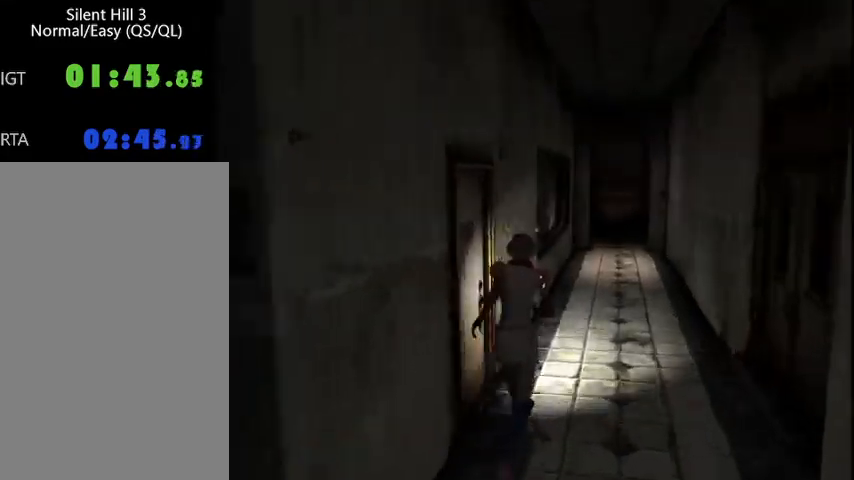
{"keys": ["w"], "mouse": [], "events": []}
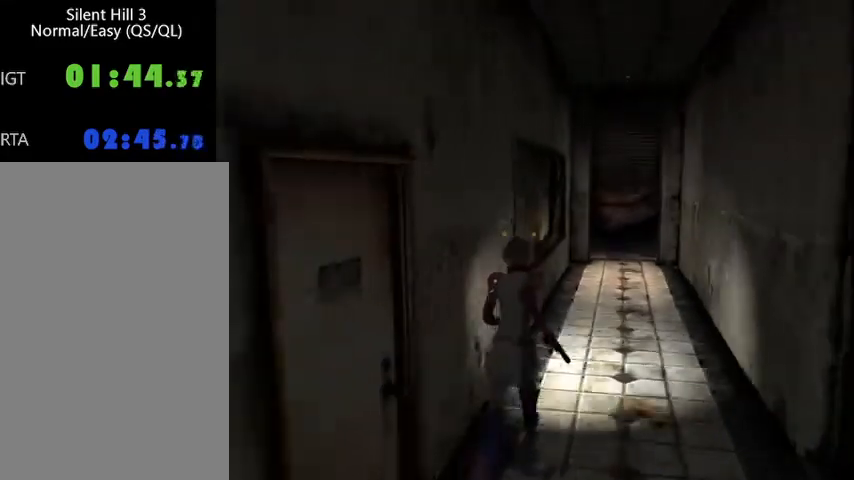
{"keys": ["w"], "mouse": [], "events": []}
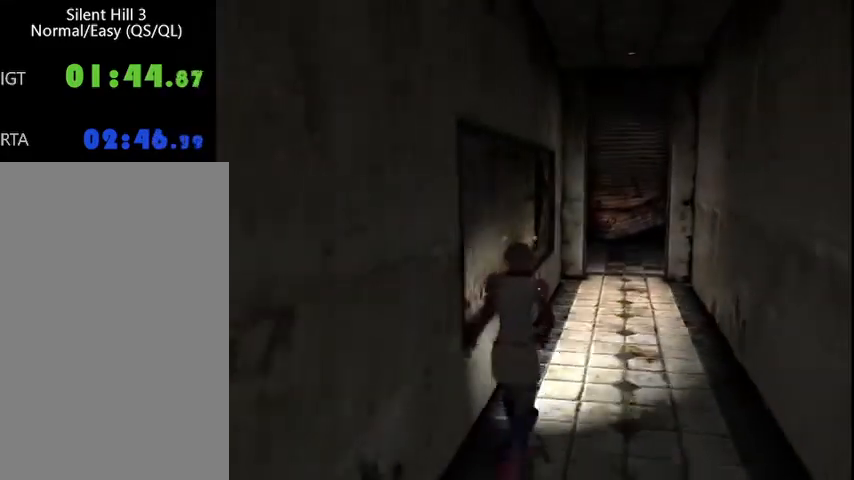
{"keys": ["w"], "mouse": [], "events": []}
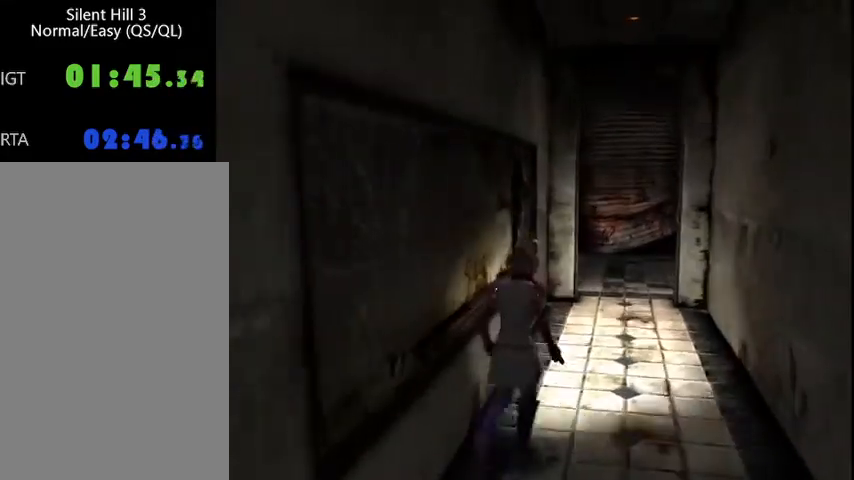
{"keys": ["w"], "mouse": [], "events": [[133, "d", "down"], [167, "d", "up"]]}
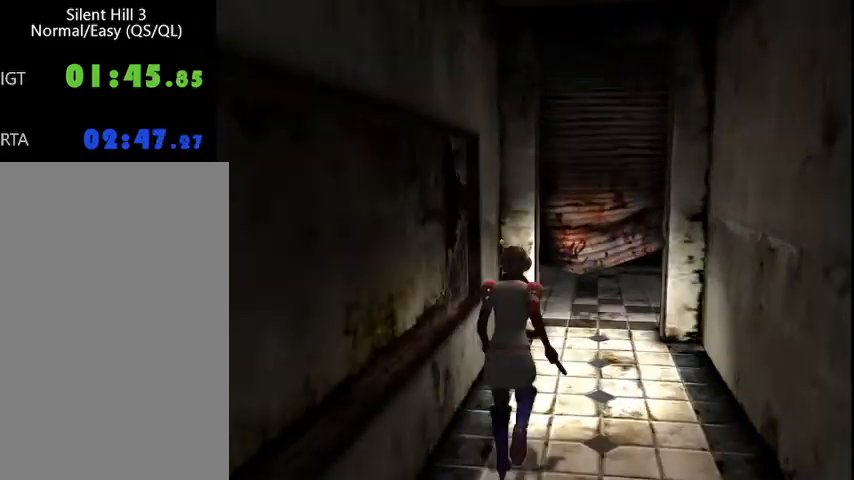
{"keys": ["w"], "mouse": [], "events": [[133, "space", "down"], [233, "space", "up"], [300, "down", "down"], [333, "space", "down"], [367, "space", "up"], [400, "down", "up"], [433, "space", "down"], [500, "space", "up"]]}
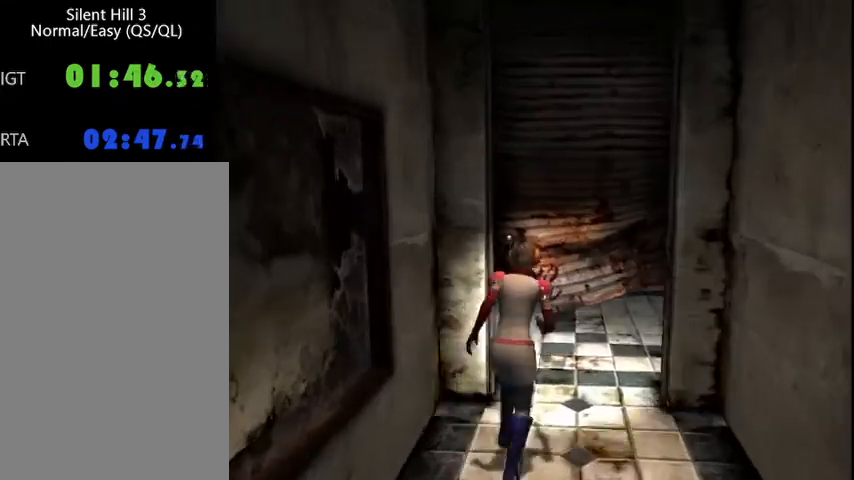
{"keys": ["d", "w"], "mouse": [], "events": [[33, "down", "down"], [67, "space", "down"], [100, "down", "up"], [100, "space", "up"], [167, "space", "down"], [200, "down", "down"], [233, "space", "up"], [267, "down", "up"], [300, "space", "down"], [333, "down", "down"], [367, "space", "up"], [433, "down", "up"], [467, "d", "down"]]}
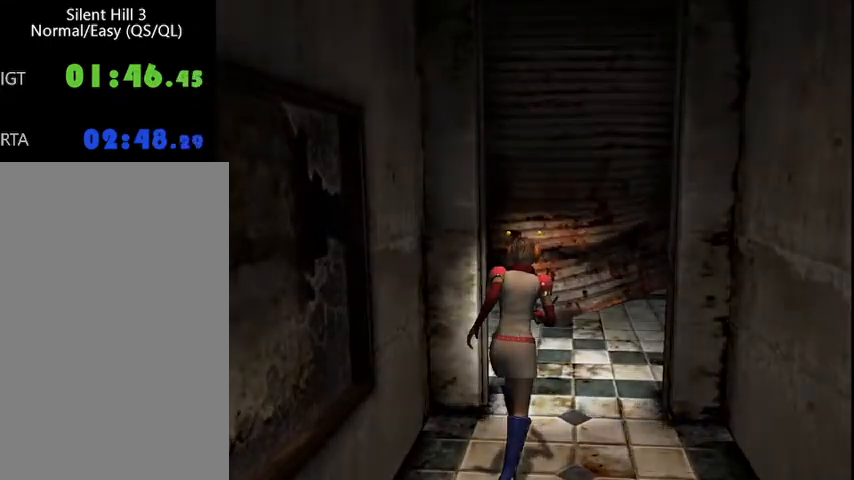
{"keys": ["ctrl_l", "d", "w"], "mouse": [], "events": [[200, "ctrl_l", "down"]]}
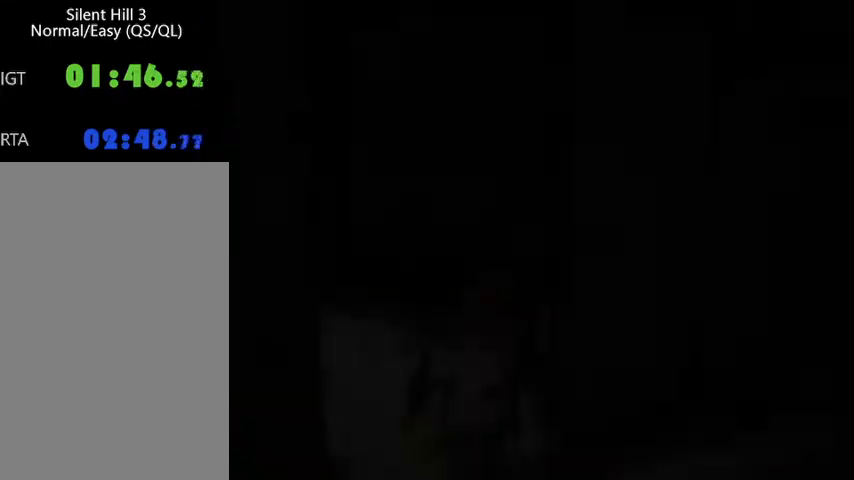
{"keys": ["ctrl_l", "w"], "mouse": [], "events": [[367, "d", "up"]]}
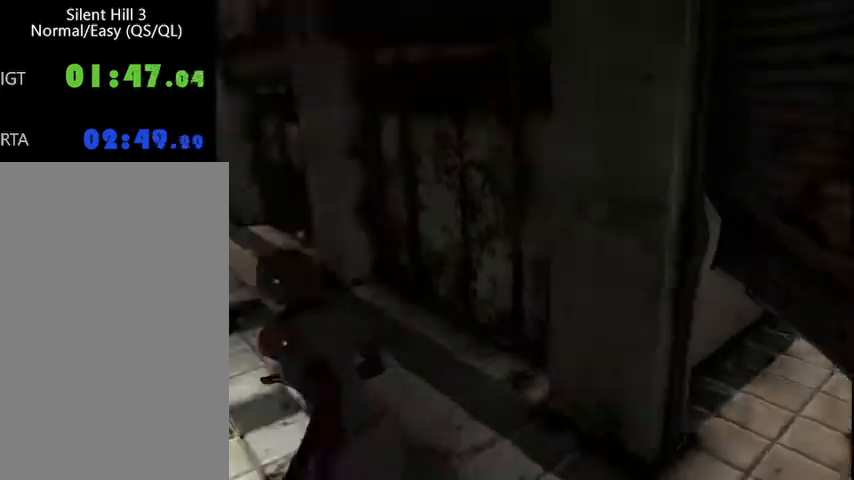
{"keys": ["w"], "mouse": [], "events": [[67, "ctrl_l", "up"]]}
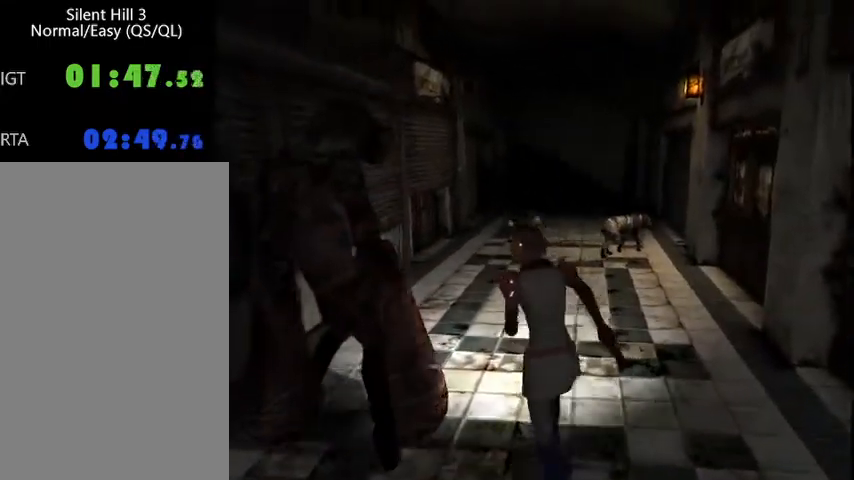
{"keys": ["w"], "mouse": [], "events": []}
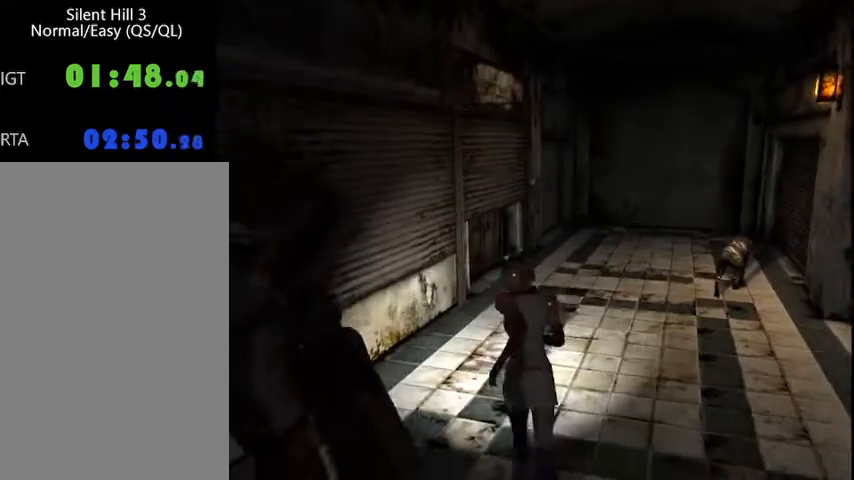
{"keys": ["w"], "mouse": [], "events": []}
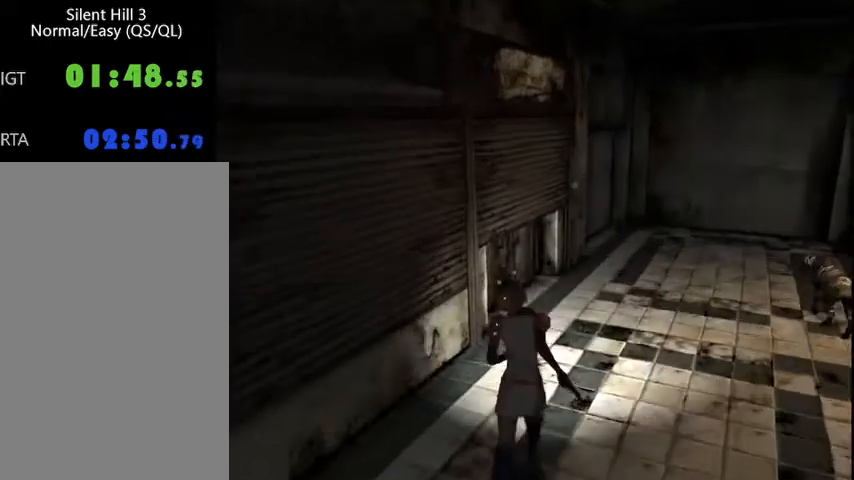
{"keys": ["a", "w"], "mouse": [], "events": [[467, "a", "down"]]}
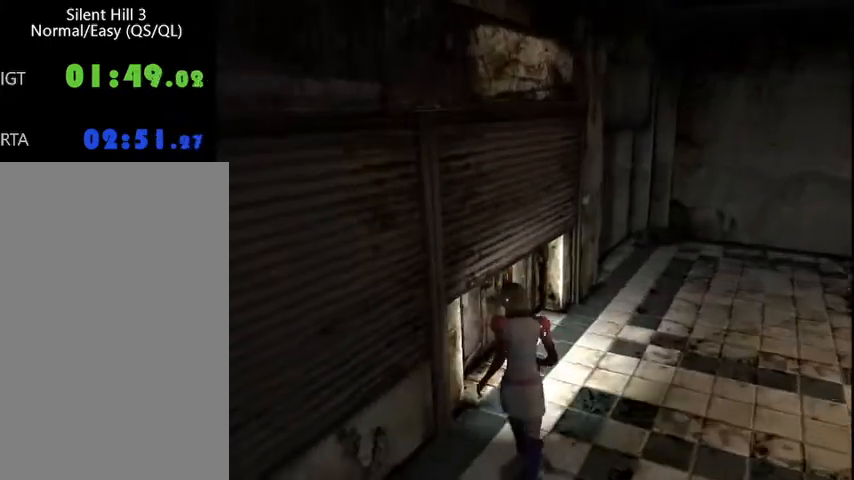
{"keys": ["a", "down", "space", "w"], "mouse": [], "events": [[133, "space", "down"], [167, "space", "up"], [233, "space", "down"], [267, "down", "down"], [300, "space", "up"], [367, "down", "up"], [367, "space", "down"], [400, "space", "up"], [433, "space", "down"], [467, "down", "down"]]}
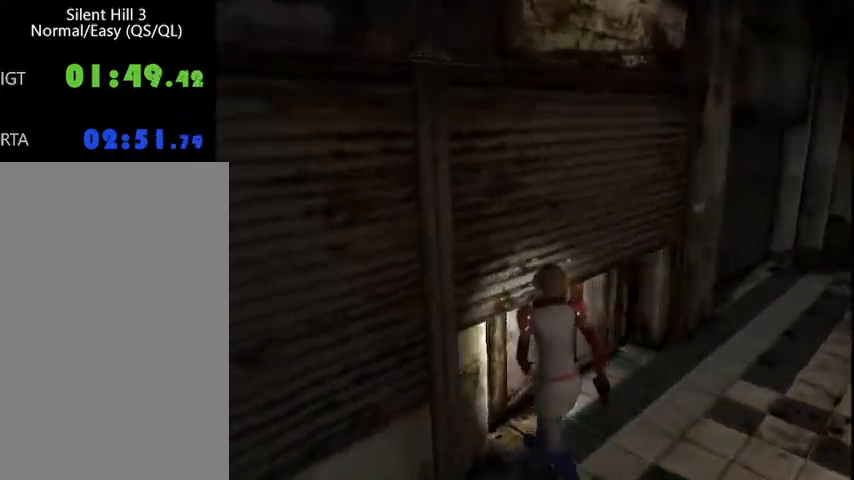
{"keys": ["a", "w"], "mouse": [], "events": [[33, "down", "up"], [33, "space", "up"], [67, "space", "down"], [100, "down", "down"], [100, "space", "up"], [200, "down", "up"]]}
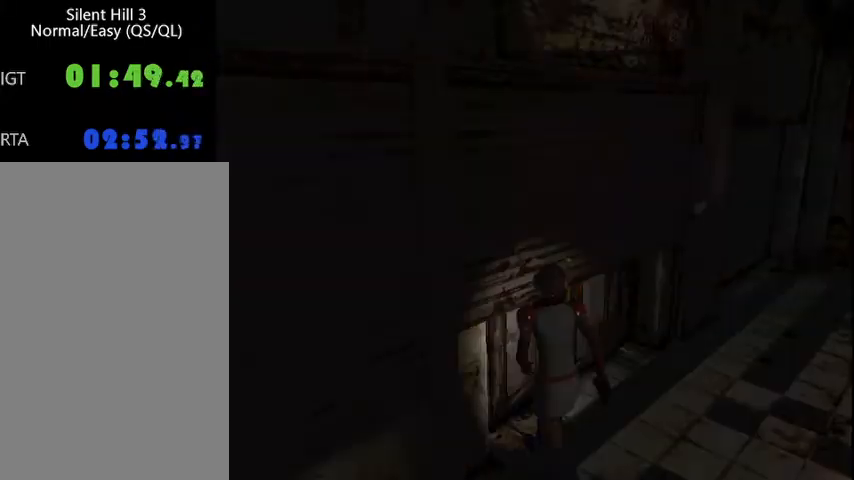
{"keys": ["a", "w"], "mouse": [], "events": []}
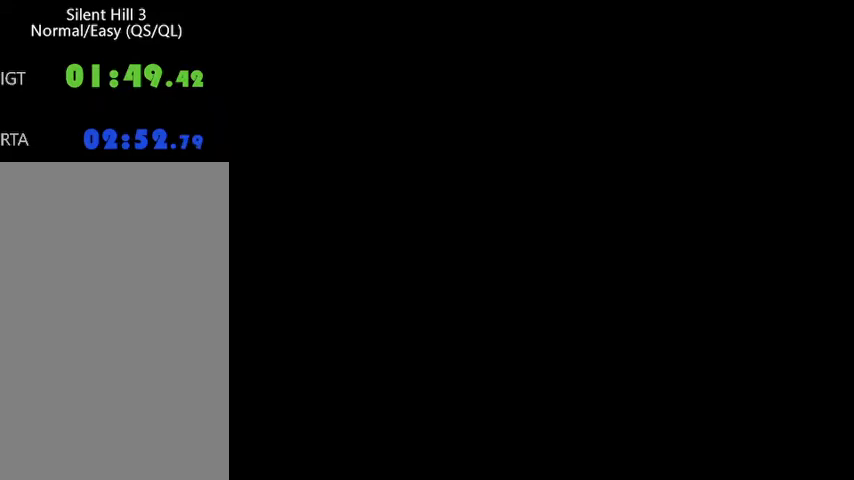
{"keys": ["a", "w"], "mouse": [], "events": [[67, "w", "up"], [167, "w", "down"], [233, "w", "up"], [333, "w", "down"], [400, "w", "up"], [467, "w", "down"]]}
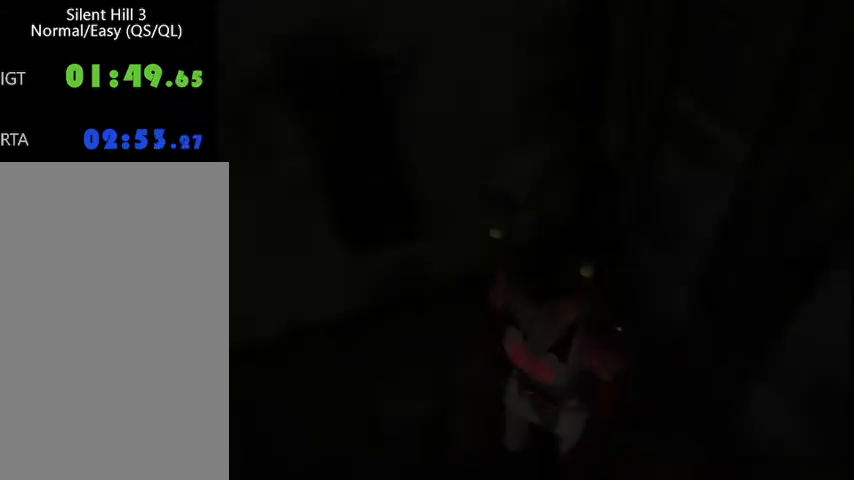
{"keys": ["a", "space", "w"], "mouse": [], "events": [[433, "space", "down"]]}
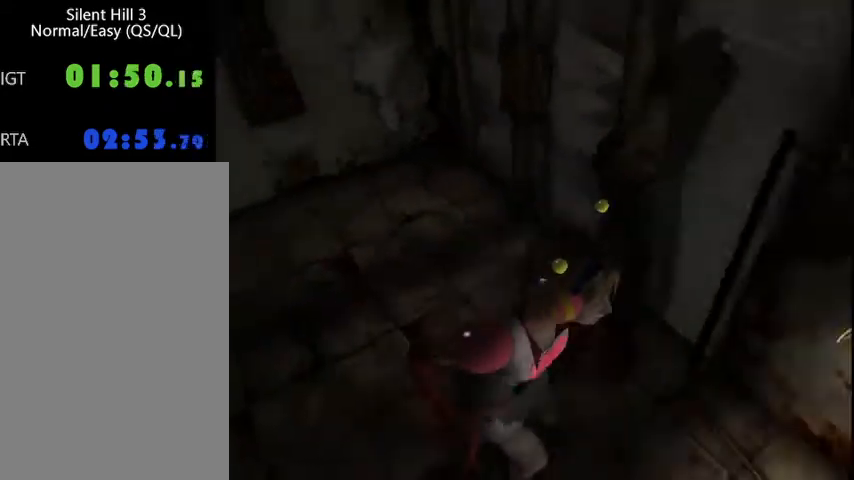
{"keys": ["left"], "mouse": [], "events": [[33, "space", "up"], [67, "space", "down"], [67, "w", "up"], [133, "left", "down"], [133, "space", "up"], [167, "space", "down"], [200, "space", "up"], [400, "a", "up"]]}
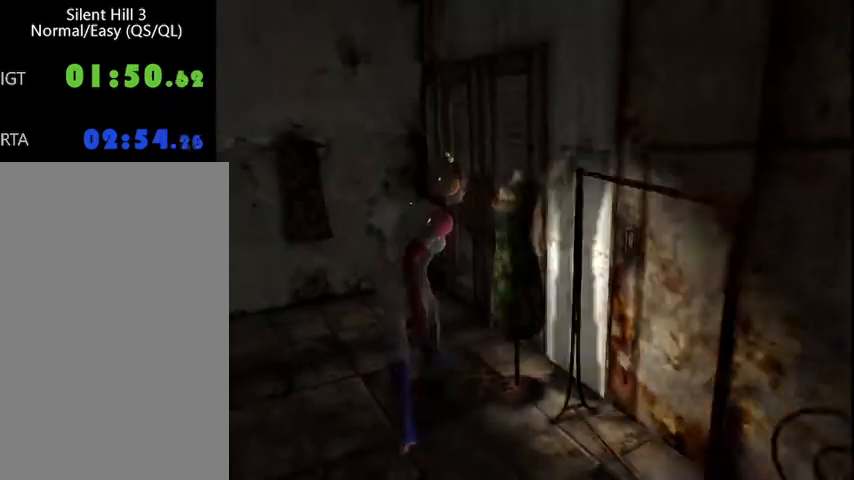
{"keys": ["left"], "mouse": [], "events": [[167, "space", "down"], [233, "space", "up"], [267, "space", "down"], [333, "space", "up"], [400, "space", "down"], [467, "space", "up"]]}
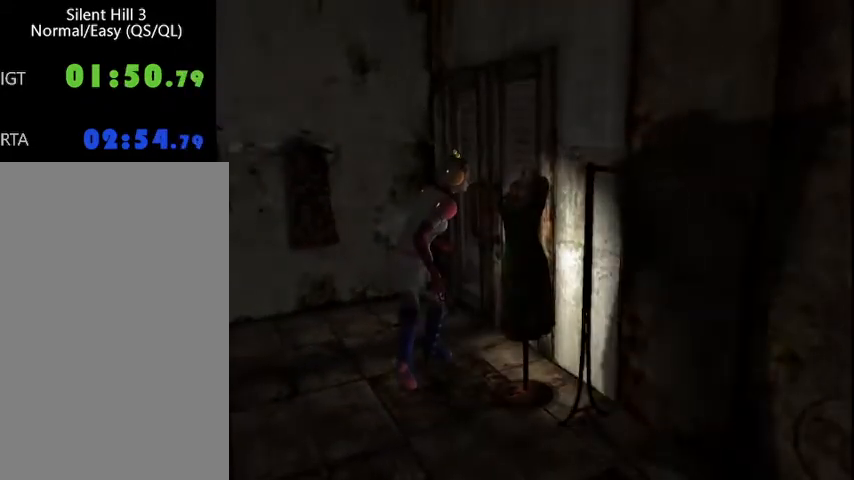
{"keys": ["d", "right"], "mouse": [], "events": [[100, "left", "up"], [133, "d", "down"], [233, "right", "down"]]}
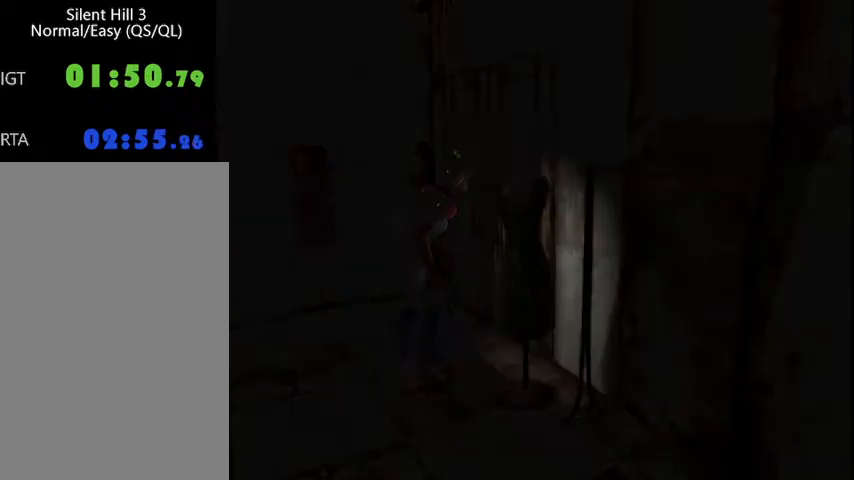
{"keys": ["w"], "mouse": [], "events": [[33, "w", "down"], [233, "right", "up"], [367, "d", "up"]]}
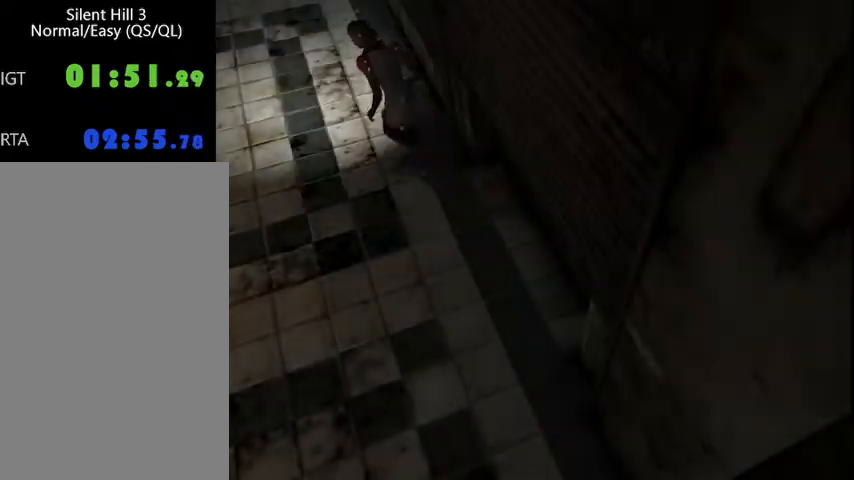
{"keys": ["w"], "mouse": [], "events": []}
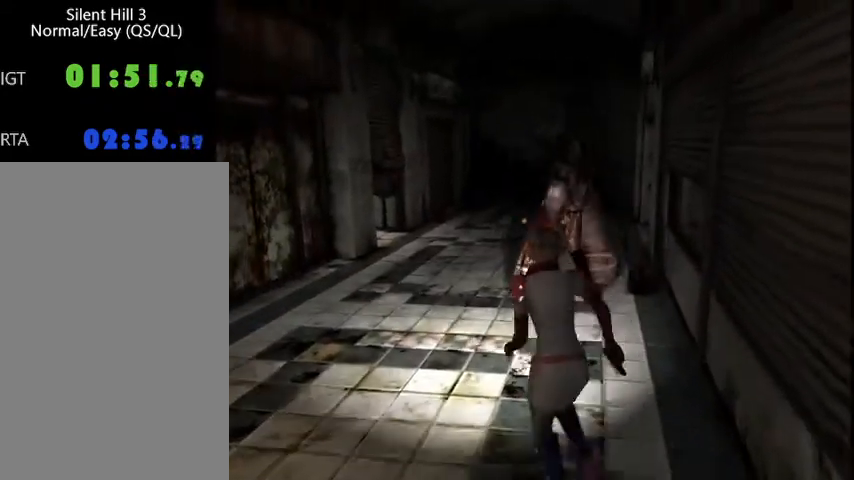
{"keys": ["w"], "mouse": [], "events": []}